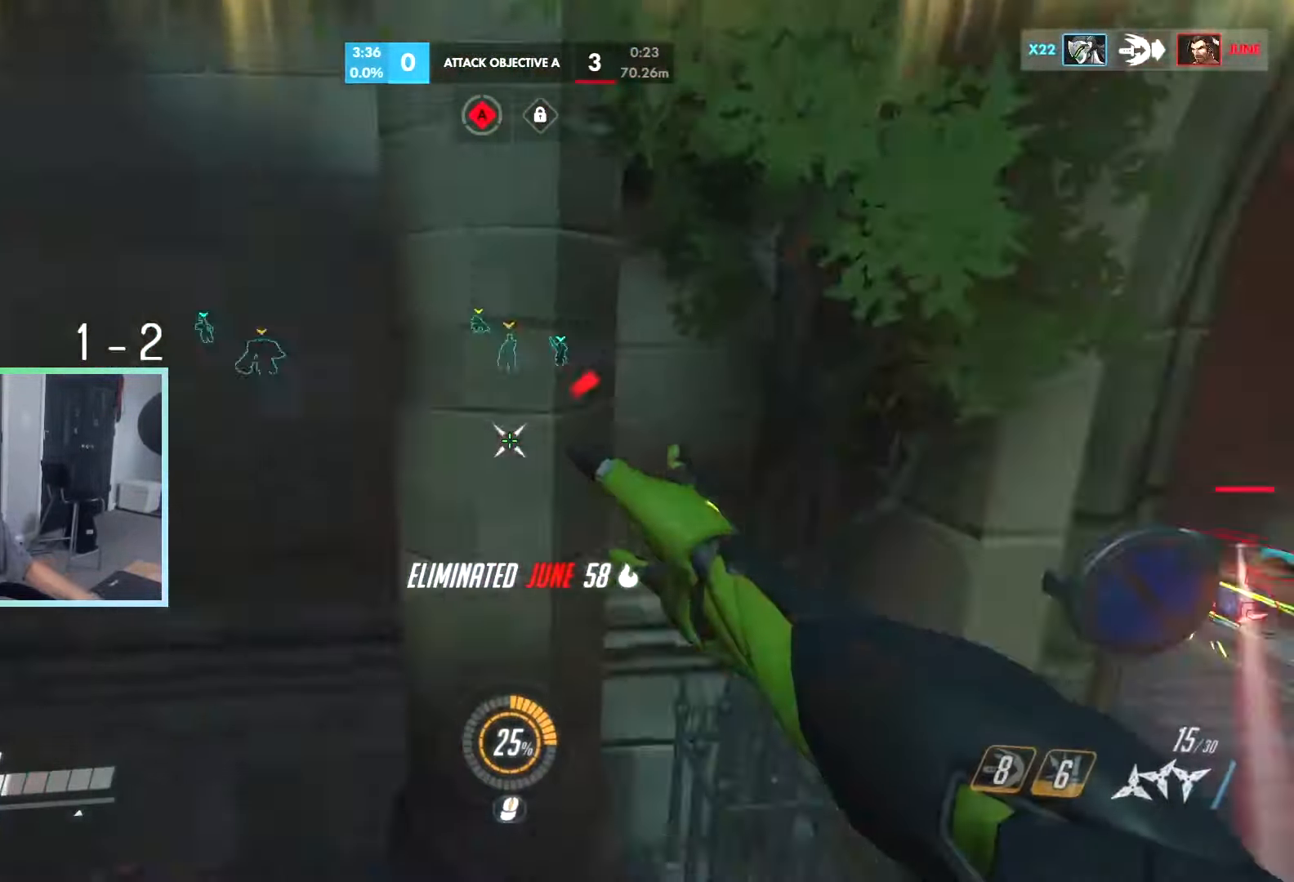
Gameplay with keyboard; each line is a JSON object with the keys held at the frame after it. "events" lists presses ("down") and releases ("up") of "a", "ctrl", "d", "e", "q", "r", "s", "shift", "space", "tab", "w", "x" and "z" between this image and that frame as [ms after this image, input, new state], when the widget could be followed in between. No other keys are recorded. Mouse input is not recorded.
{"keys": ["a", "w"], "events": [[34, "w", "down"]]}
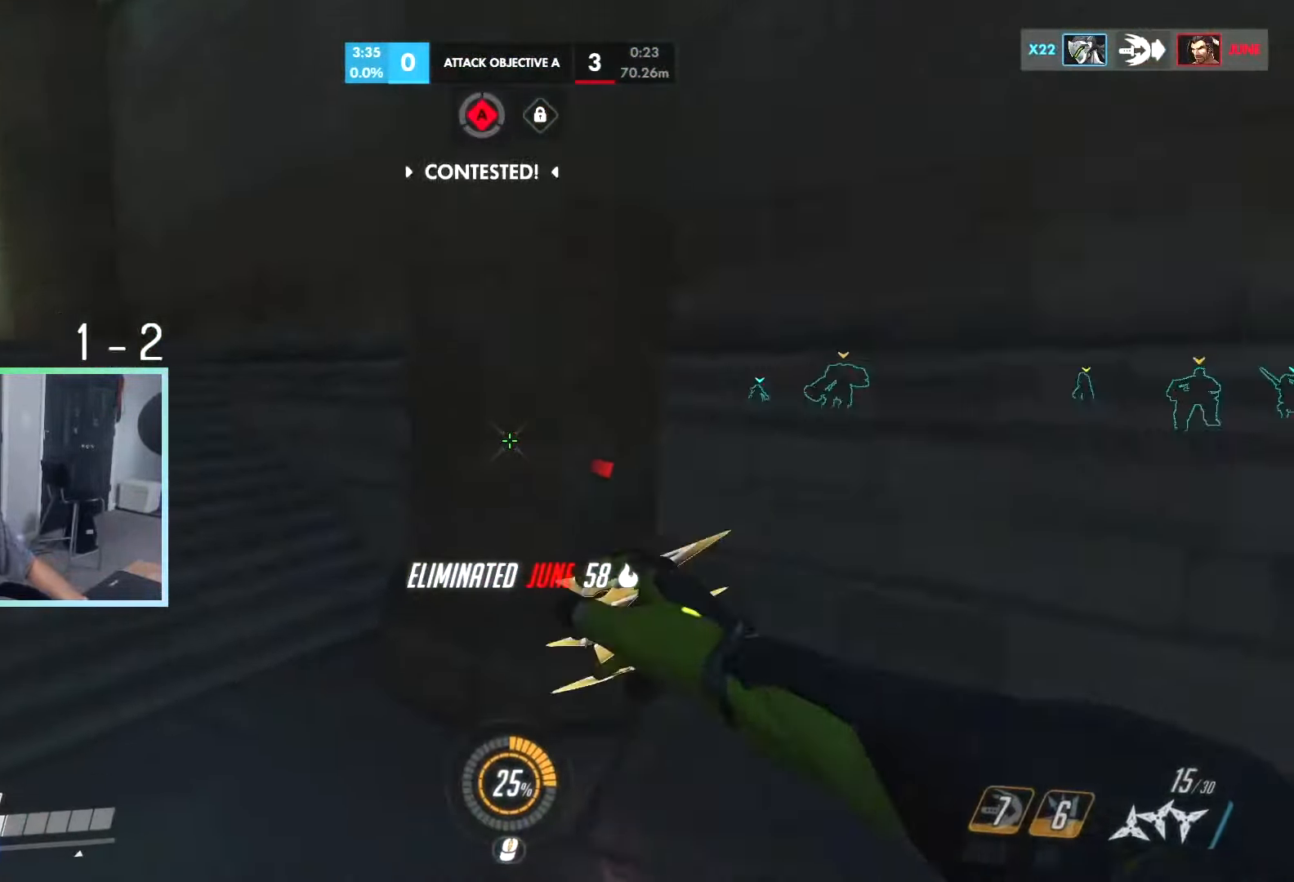
{"keys": ["w"], "events": [[250, "w", "up"], [483, "a", "up"], [483, "w", "down"]]}
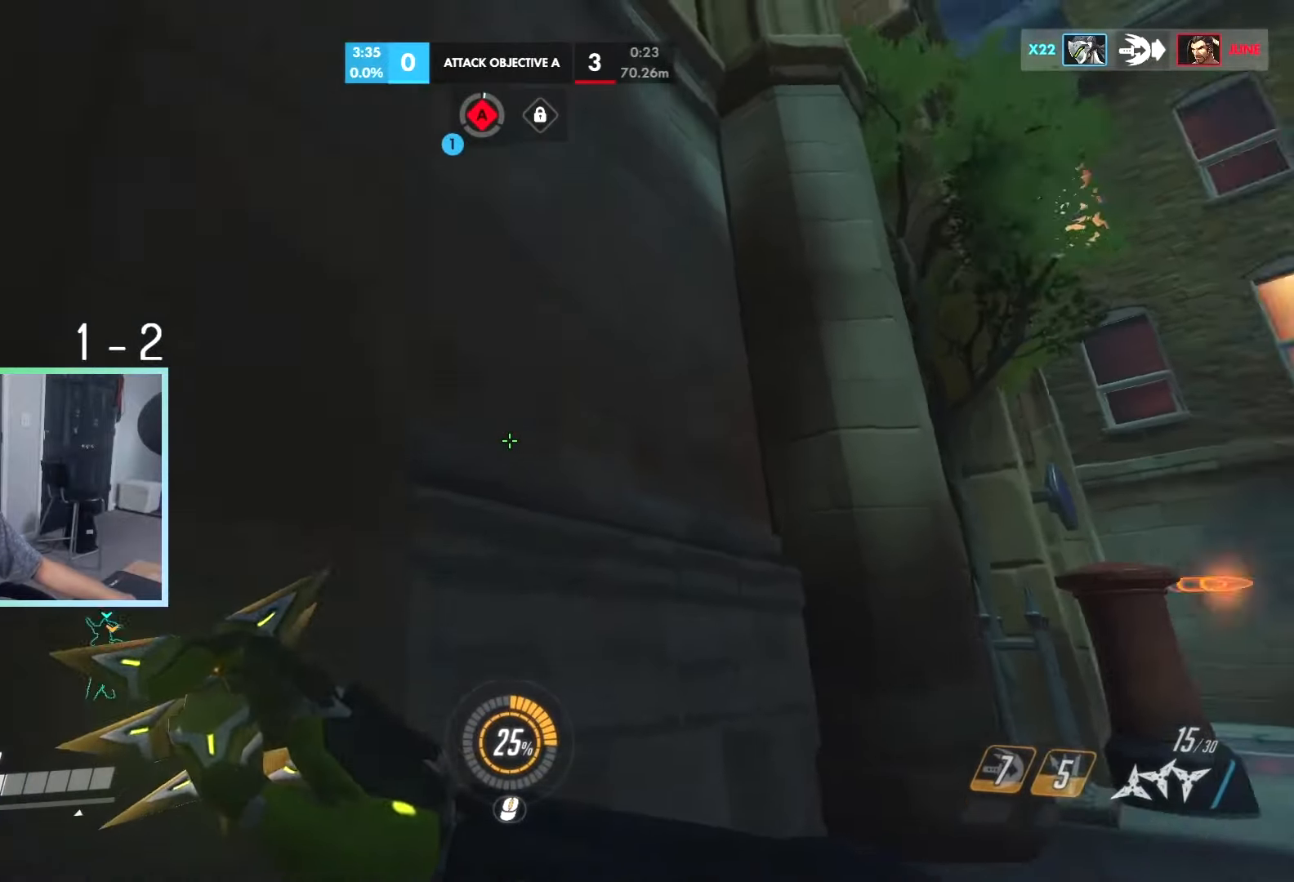
{"keys": ["space", "w"], "events": [[33, "d", "down"], [266, "d", "up"], [266, "space", "down"]]}
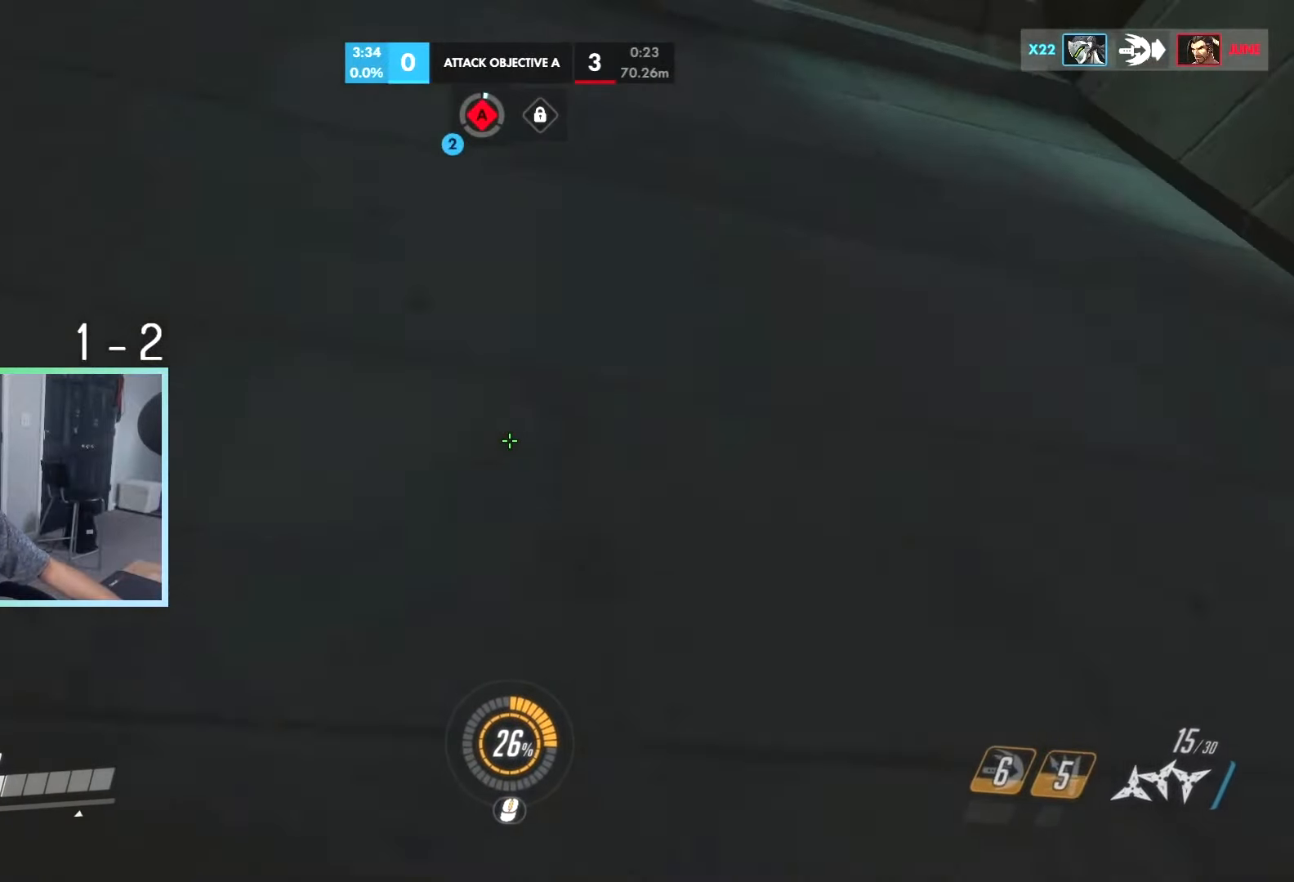
{"keys": ["space", "w"], "events": []}
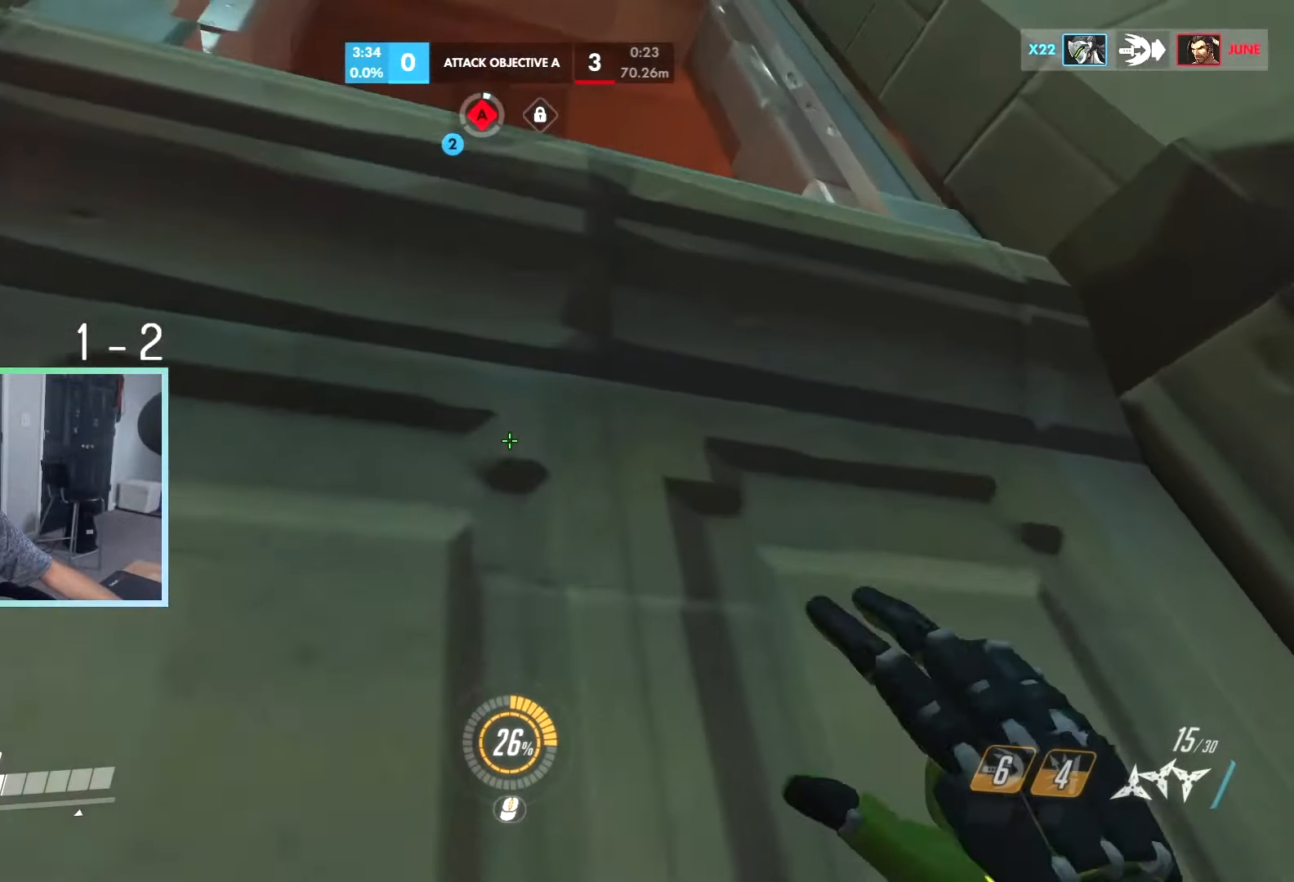
{"keys": ["w"], "events": [[283, "space", "up"]]}
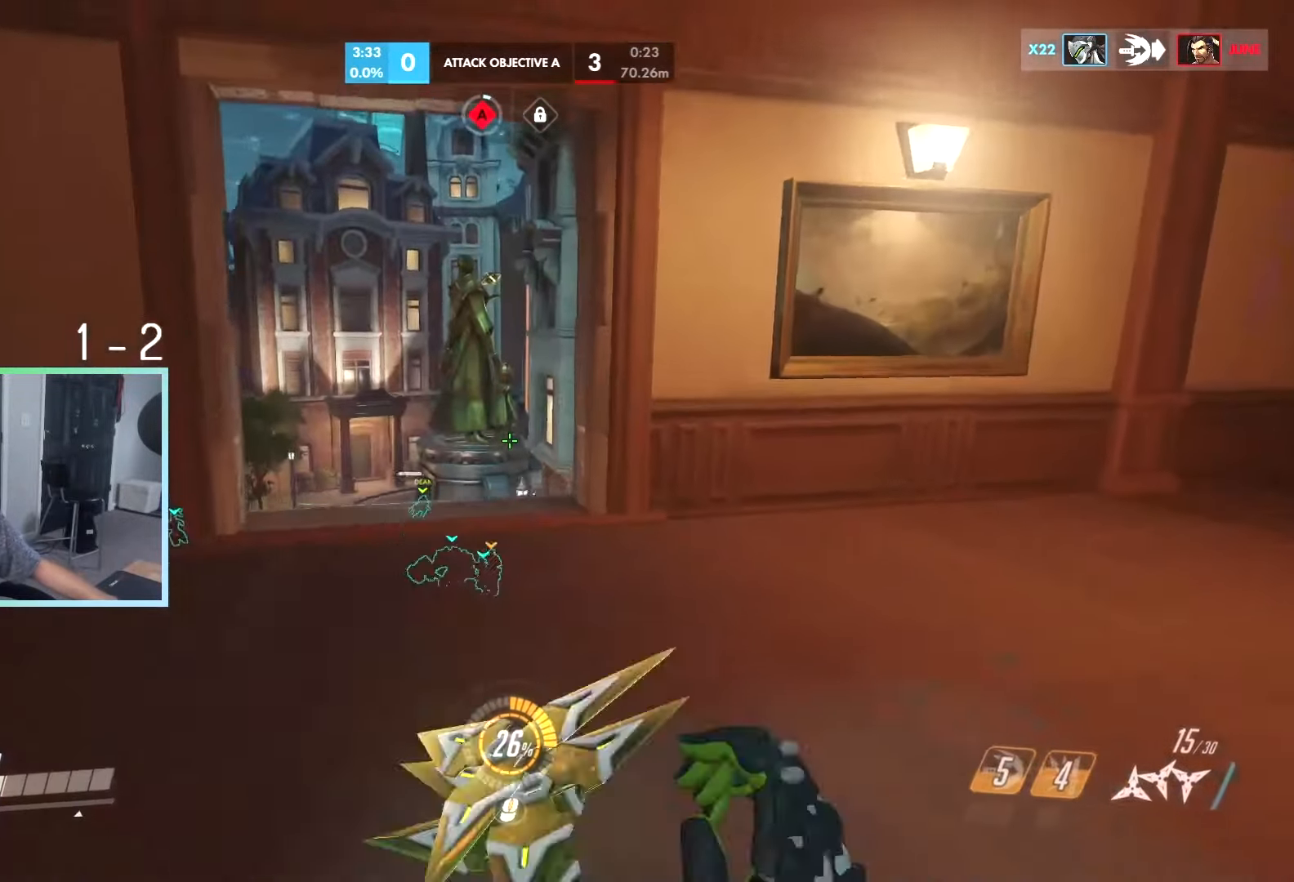
{"keys": ["w", "x"], "events": [[116, "d", "down"], [350, "d", "up"], [500, "x", "down"]]}
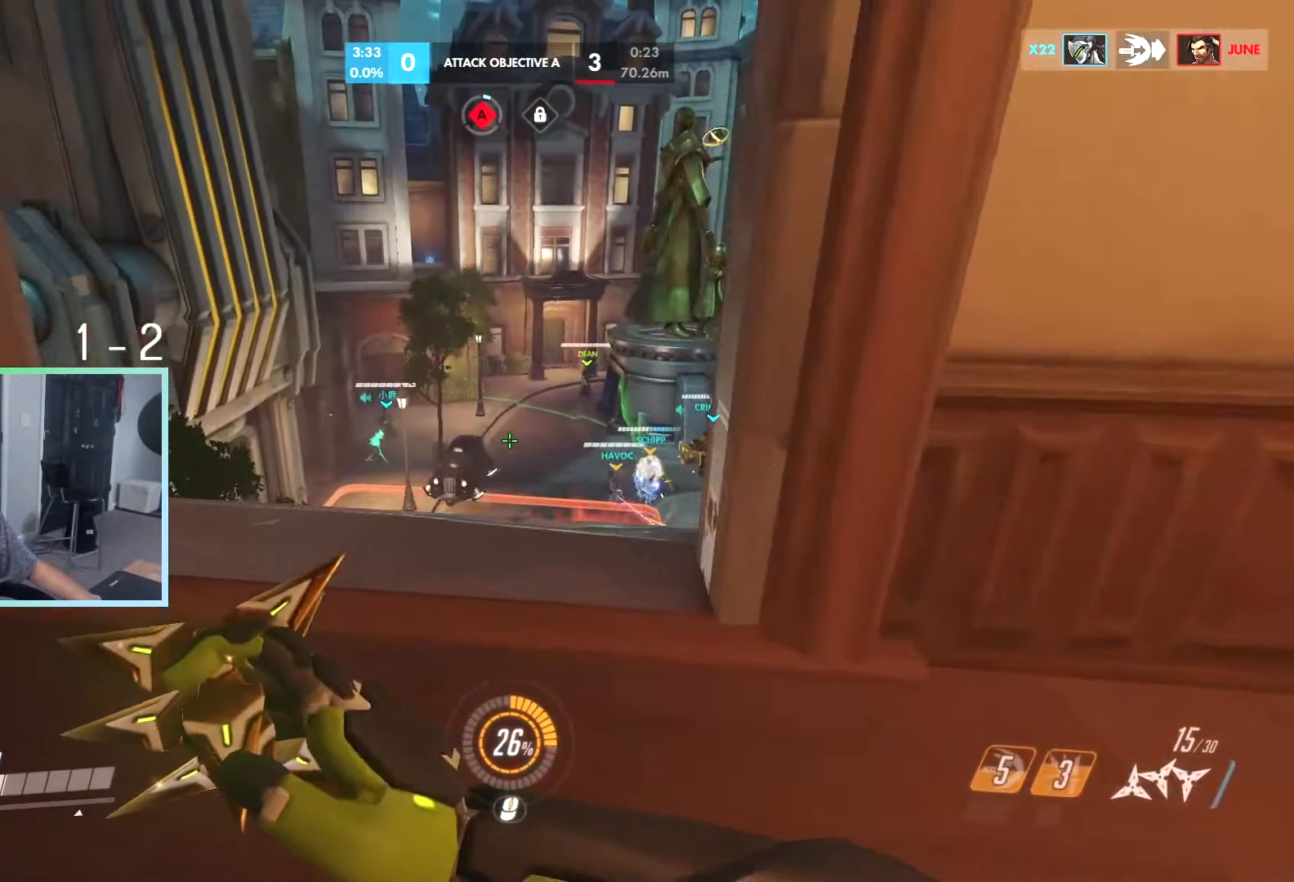
{"keys": [], "events": [[33, "x", "up"], [183, "a", "down"], [283, "a", "up"], [350, "a", "down"], [350, "w", "up"], [466, "a", "up"]]}
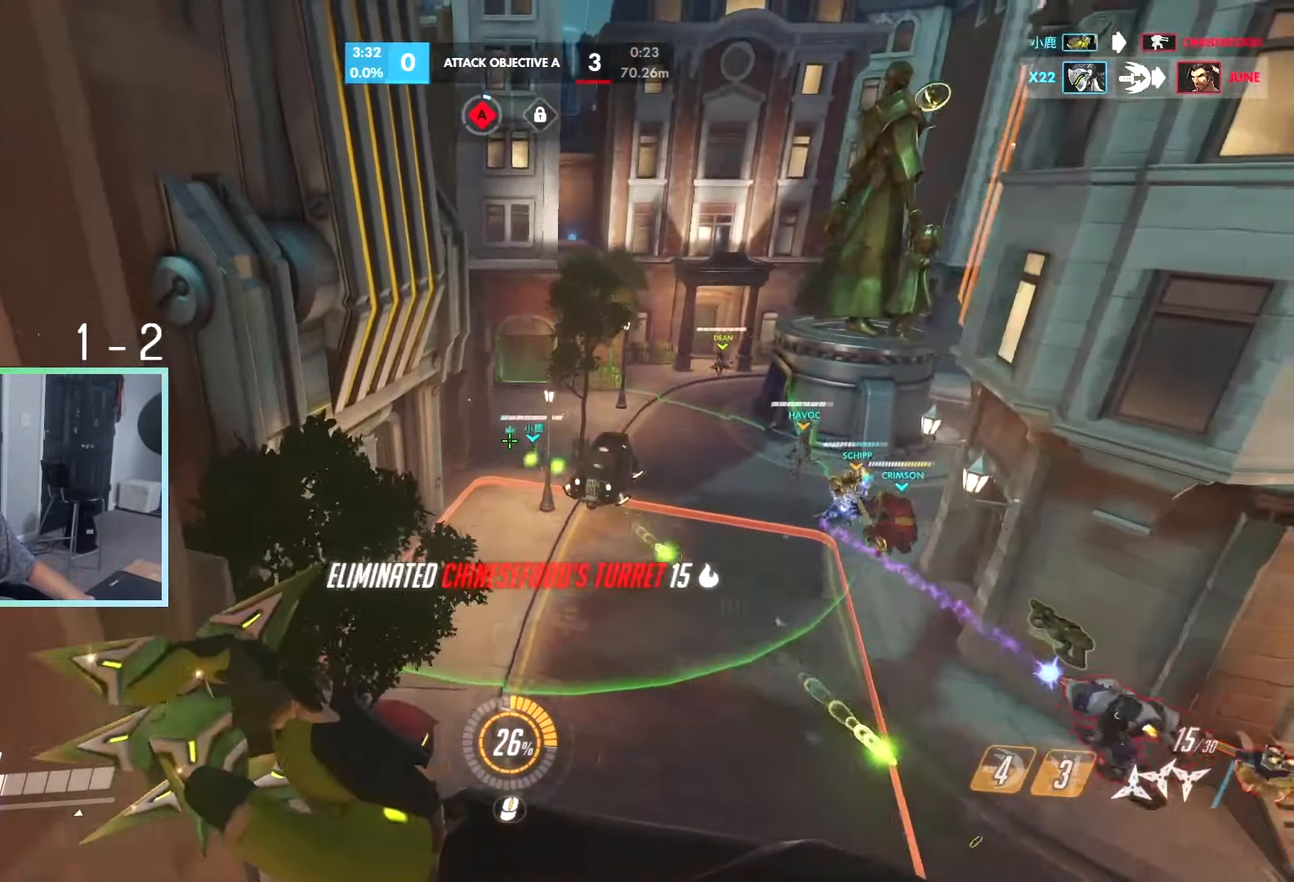
{"keys": ["a"], "events": [[16, "d", "down"], [50, "s", "down"], [100, "d", "up"], [200, "a", "down"], [383, "r", "down"], [433, "r", "up"], [433, "s", "up"]]}
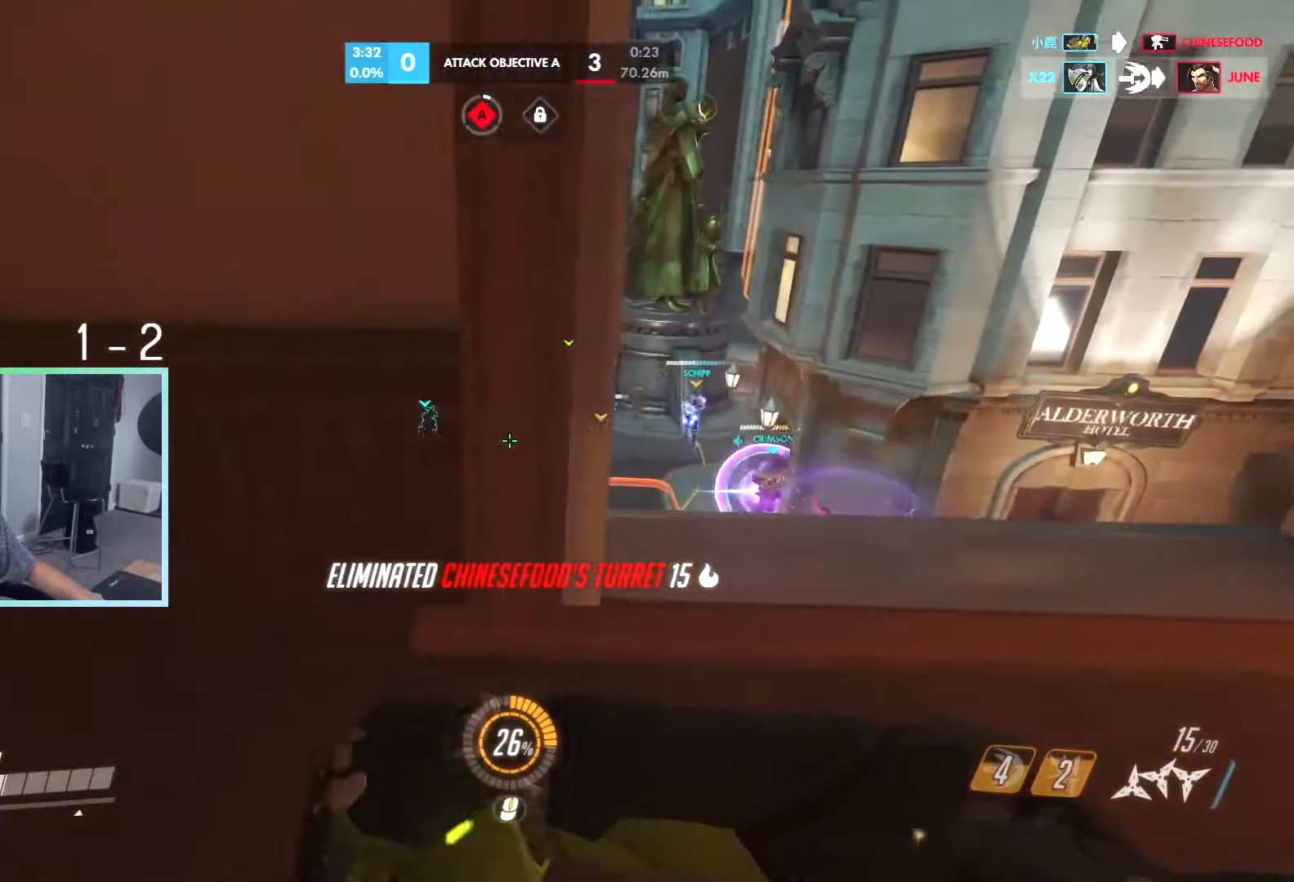
{"keys": [], "events": [[33, "a", "up"], [33, "d", "down"], [116, "w", "down"], [266, "w", "up"], [300, "d", "up"]]}
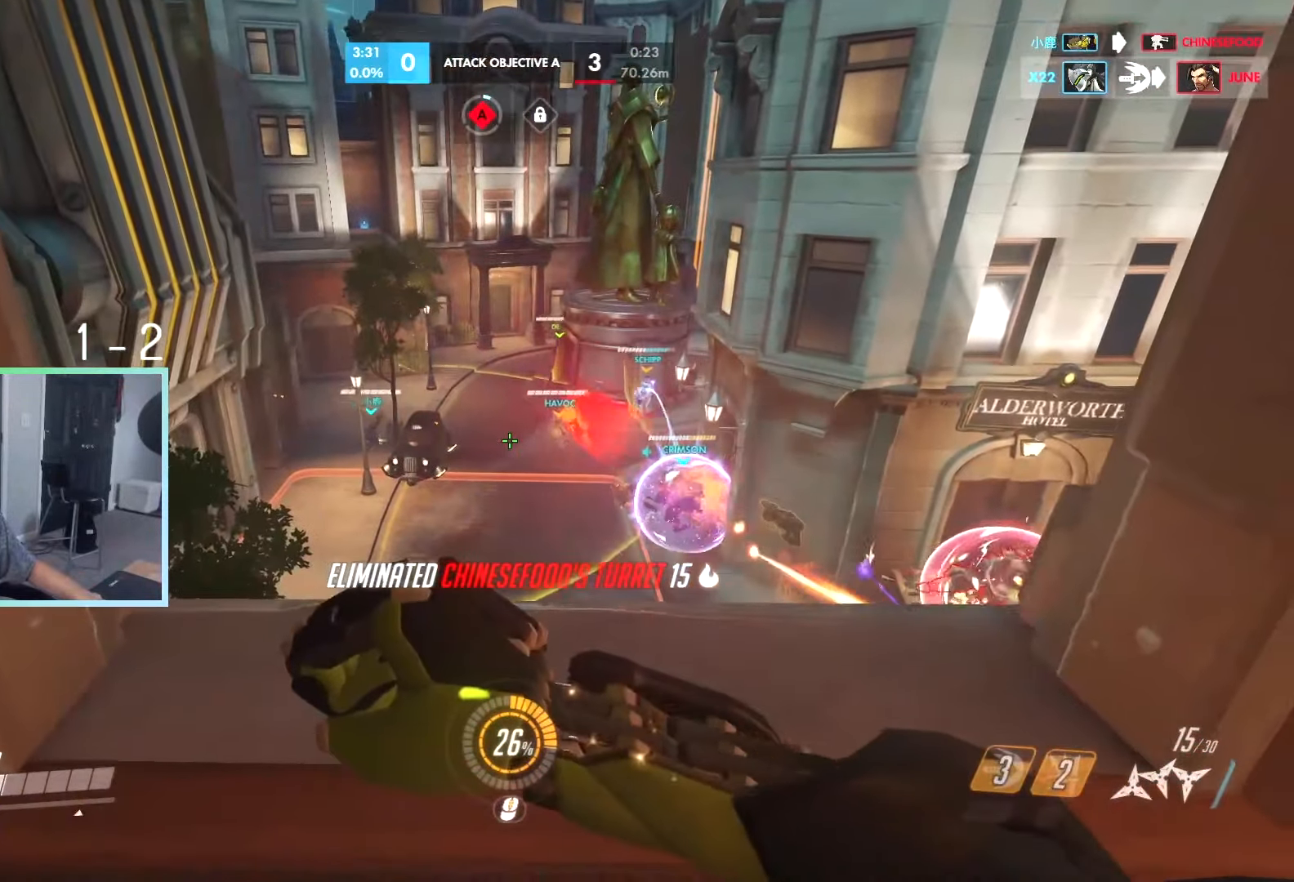
{"keys": ["w"], "events": [[466, "w", "down"]]}
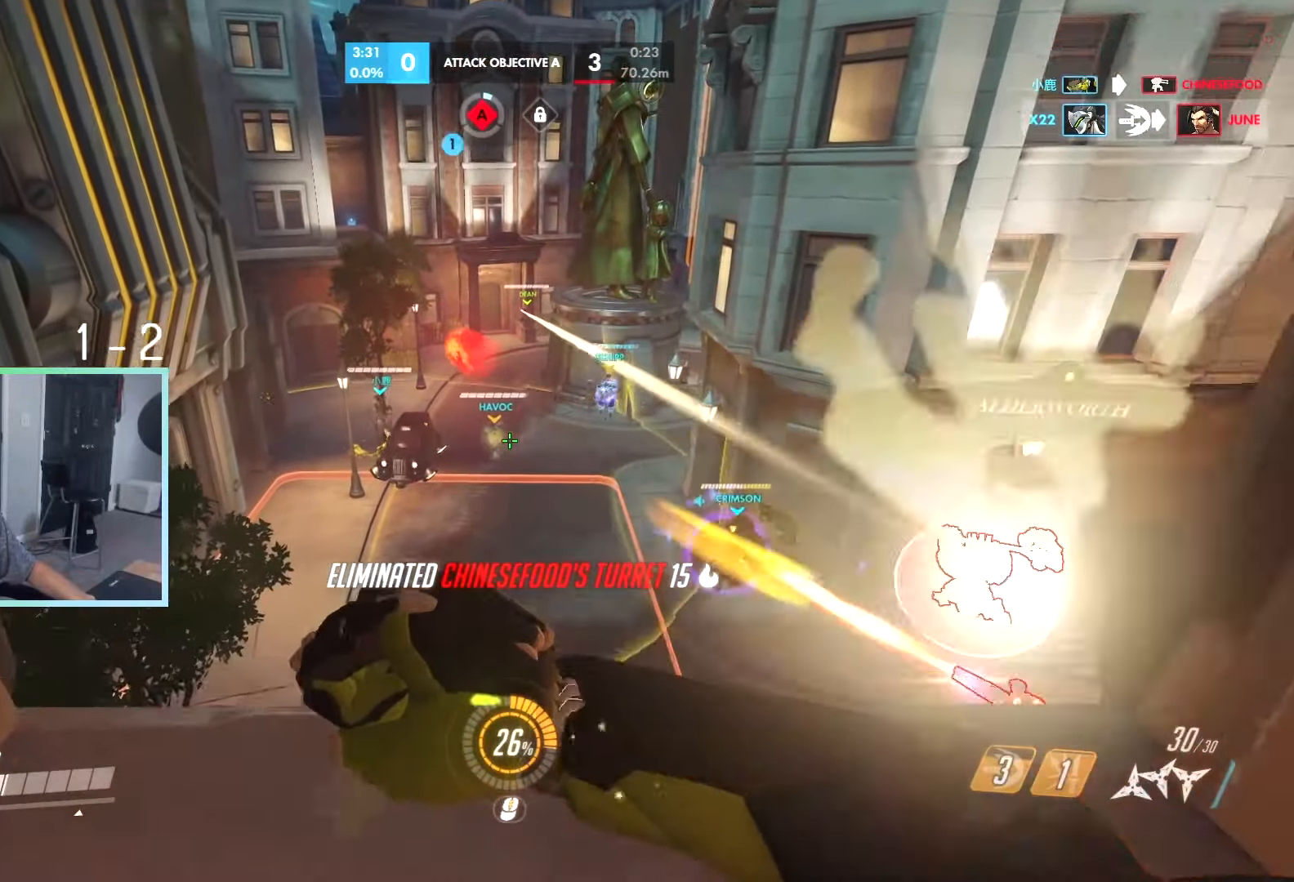
{"keys": [], "events": [[16, "w", "up"], [216, "r", "down"], [316, "r", "up"]]}
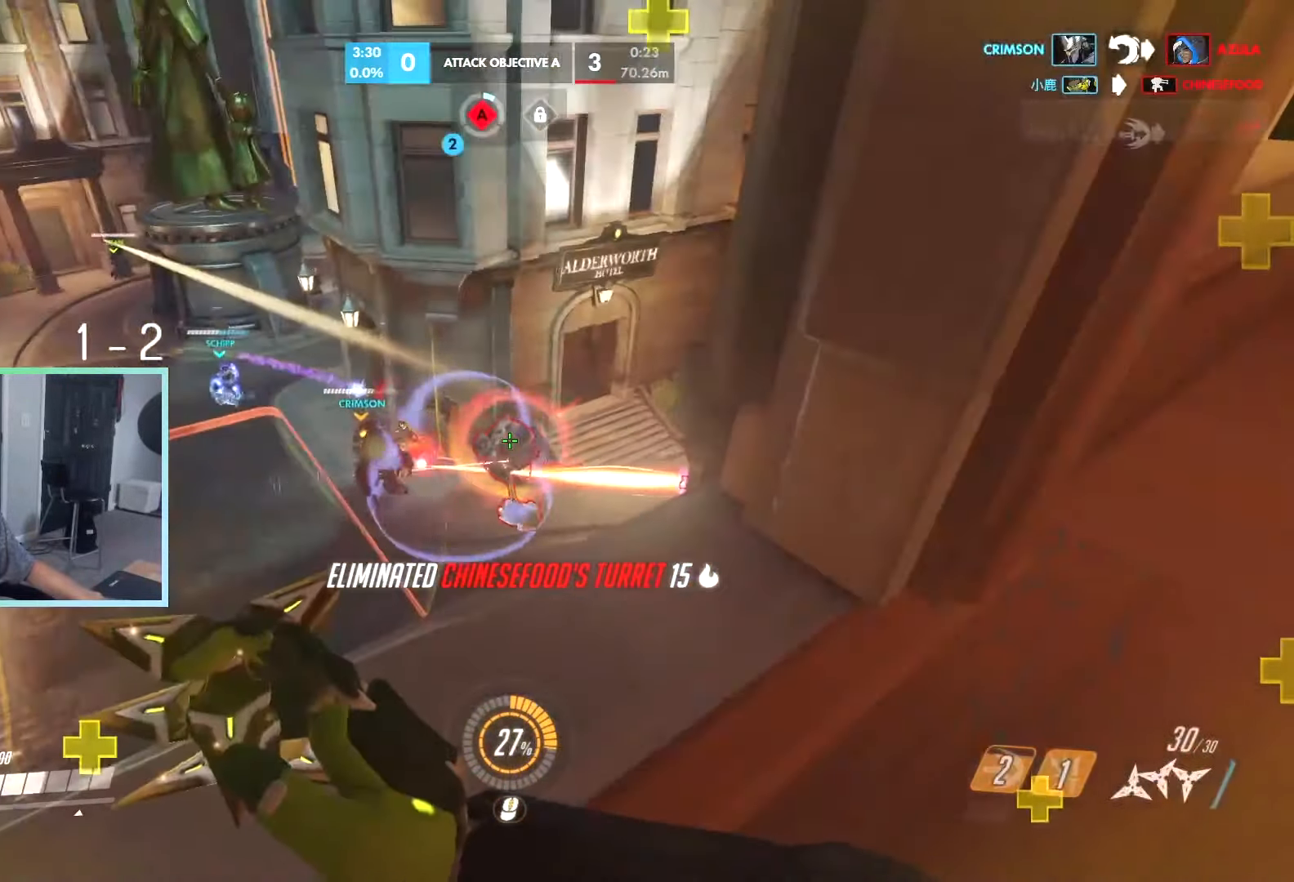
{"keys": [], "events": [[66, "a", "down"], [116, "w", "down"], [216, "a", "up"], [216, "w", "up"]]}
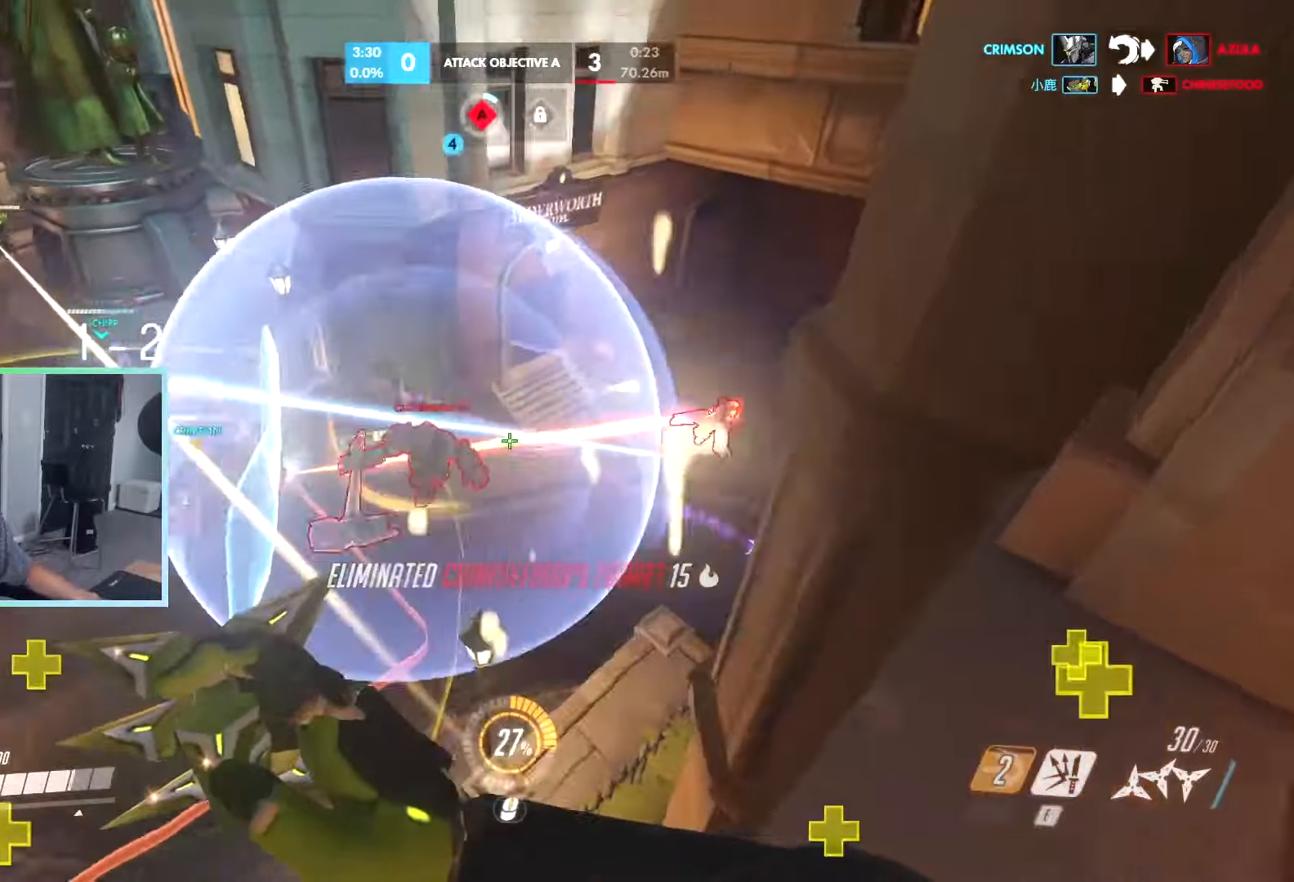
{"keys": ["w"], "events": [[133, "s", "down"], [183, "w", "down"], [300, "s", "up"]]}
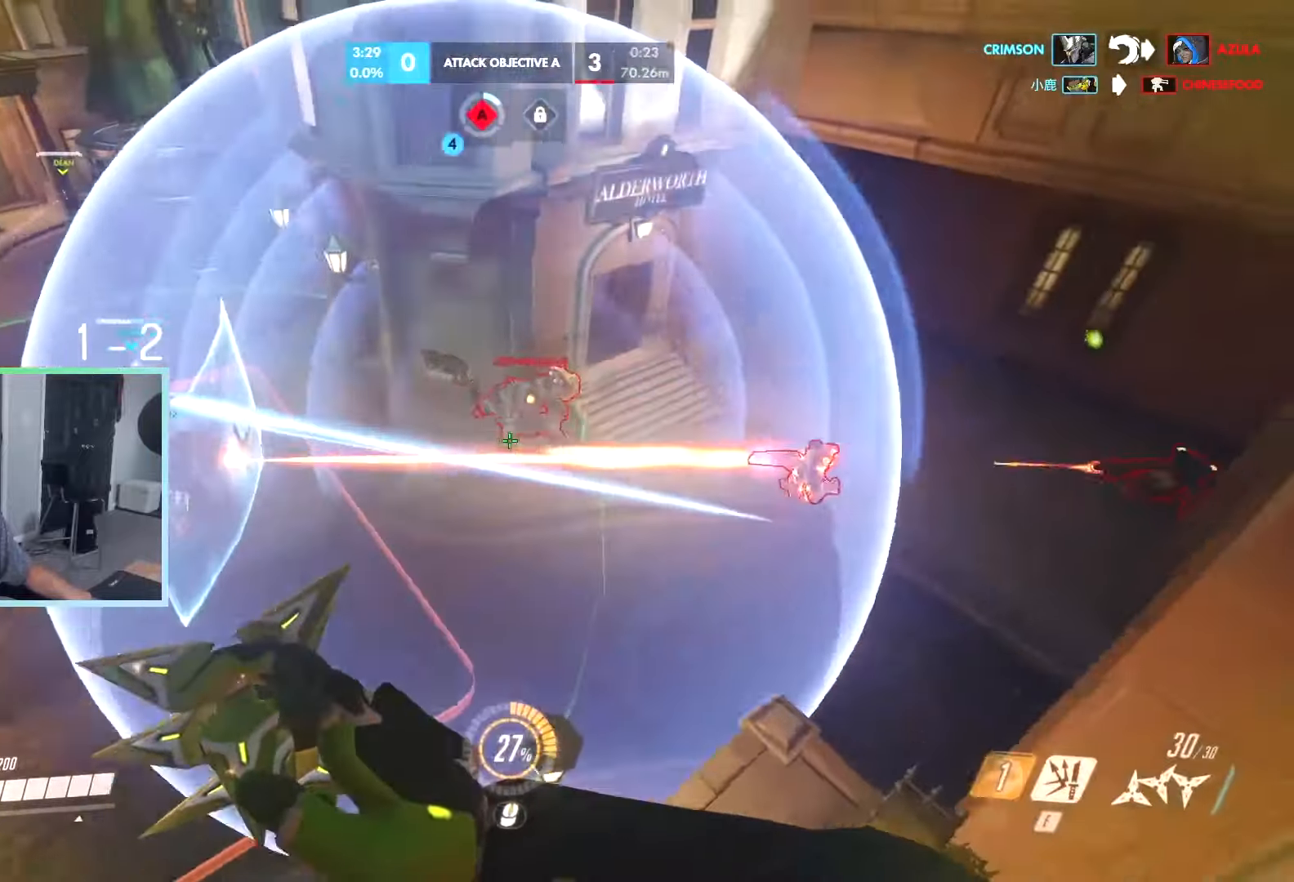
{"keys": ["a", "s", "space"], "events": [[150, "d", "down"], [200, "w", "up"], [300, "s", "down"], [433, "a", "down"], [483, "d", "up"], [483, "space", "down"]]}
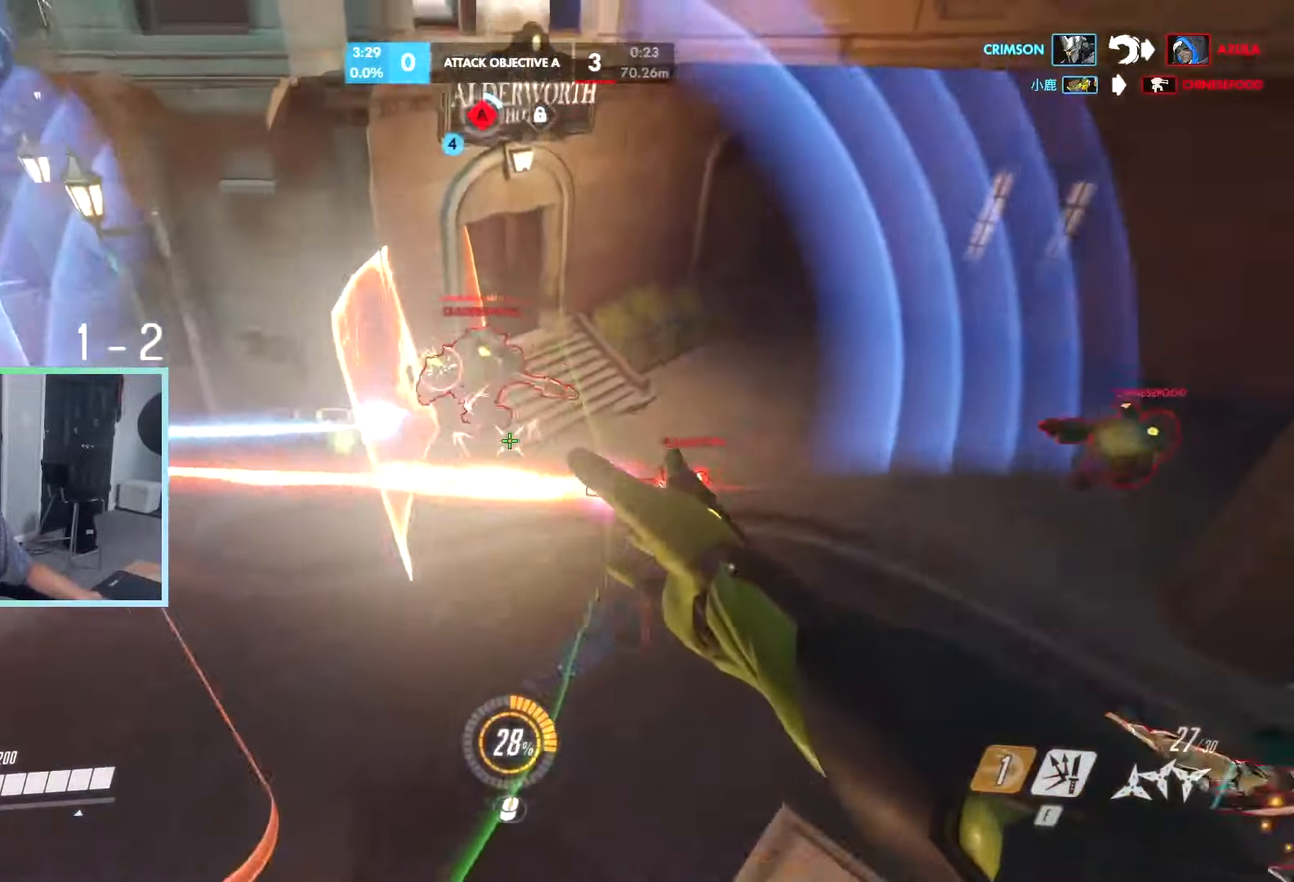
{"keys": ["a"], "events": [[33, "a", "up"], [33, "d", "down"], [67, "s", "up"], [67, "space", "up"], [117, "d", "up"], [217, "d", "down"], [217, "w", "down"], [267, "d", "up"], [300, "a", "down"], [350, "a", "up"], [450, "w", "up"], [500, "a", "down"]]}
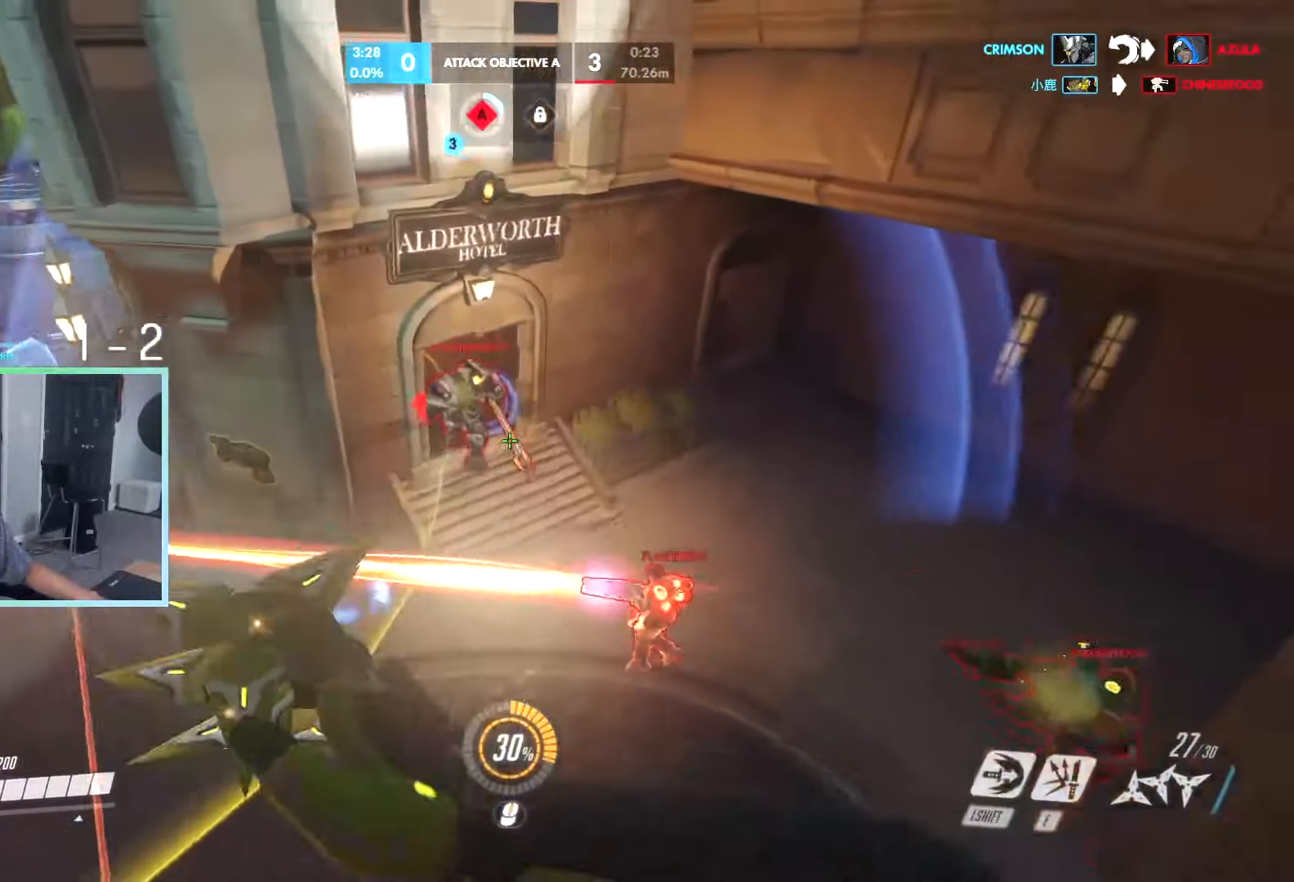
{"keys": ["d", "w"], "events": [[67, "w", "down"], [83, "a", "up"], [83, "d", "down"], [317, "a", "down"], [317, "d", "up"], [367, "w", "up"], [467, "a", "up"], [467, "d", "down"], [467, "w", "down"]]}
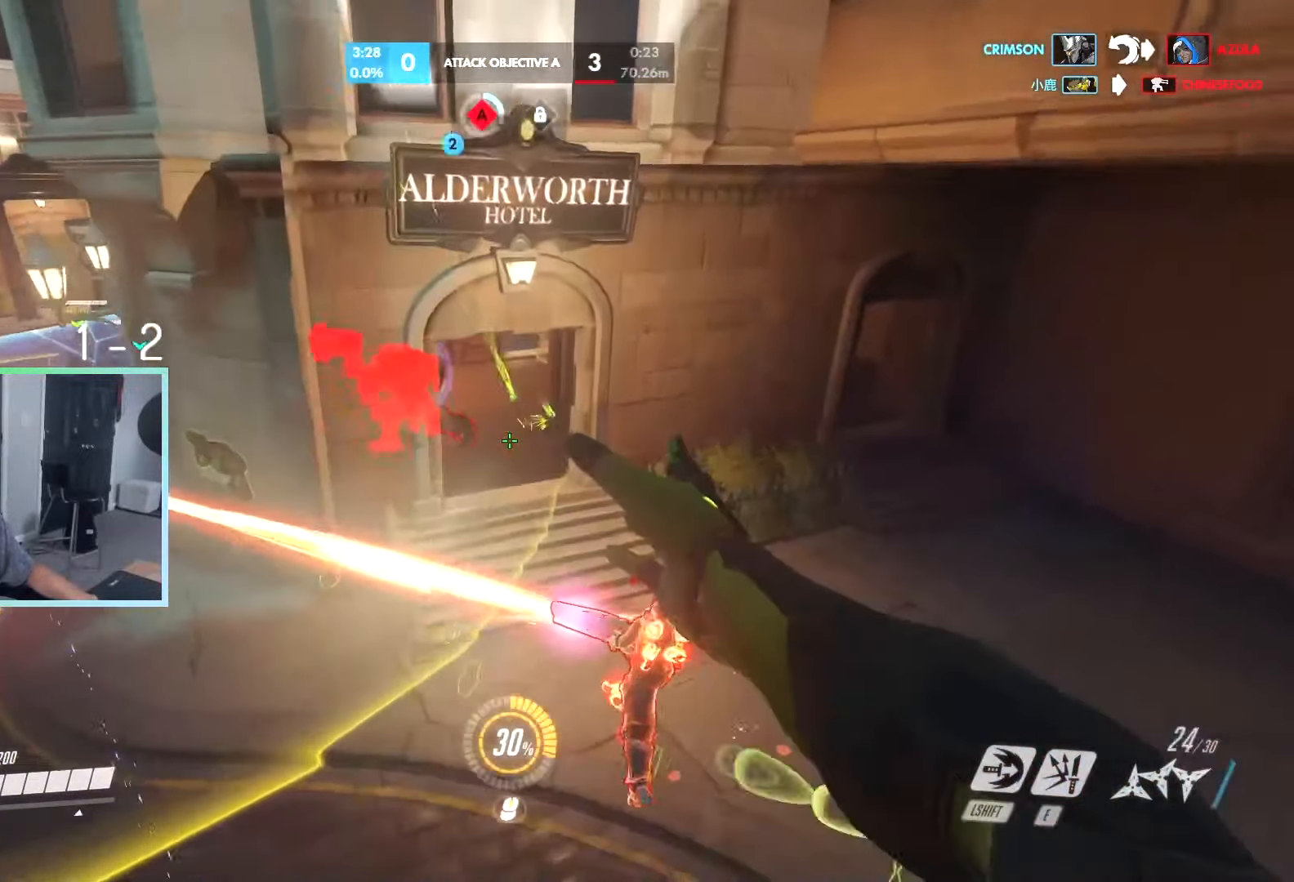
{"keys": ["w"], "events": [[383, "d", "up"]]}
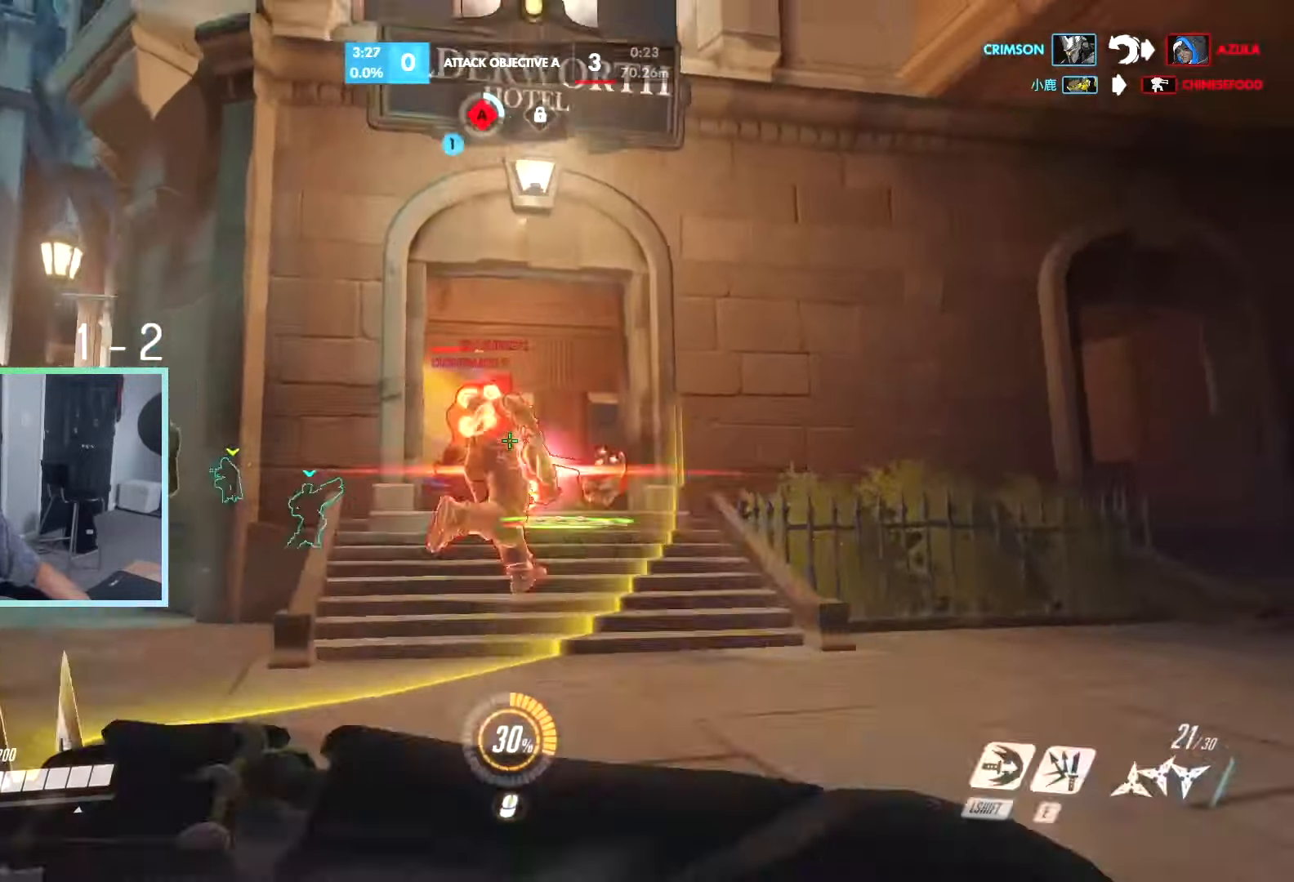
{"keys": ["a", "s"], "events": [[67, "shift", "down"], [133, "shift", "up"], [150, "d", "down"], [150, "w", "up"], [183, "d", "up"], [200, "d", "down"], [300, "q", "down"], [300, "s", "down"], [300, "w", "down"], [350, "q", "up"], [367, "w", "up"], [450, "d", "up"], [500, "a", "down"]]}
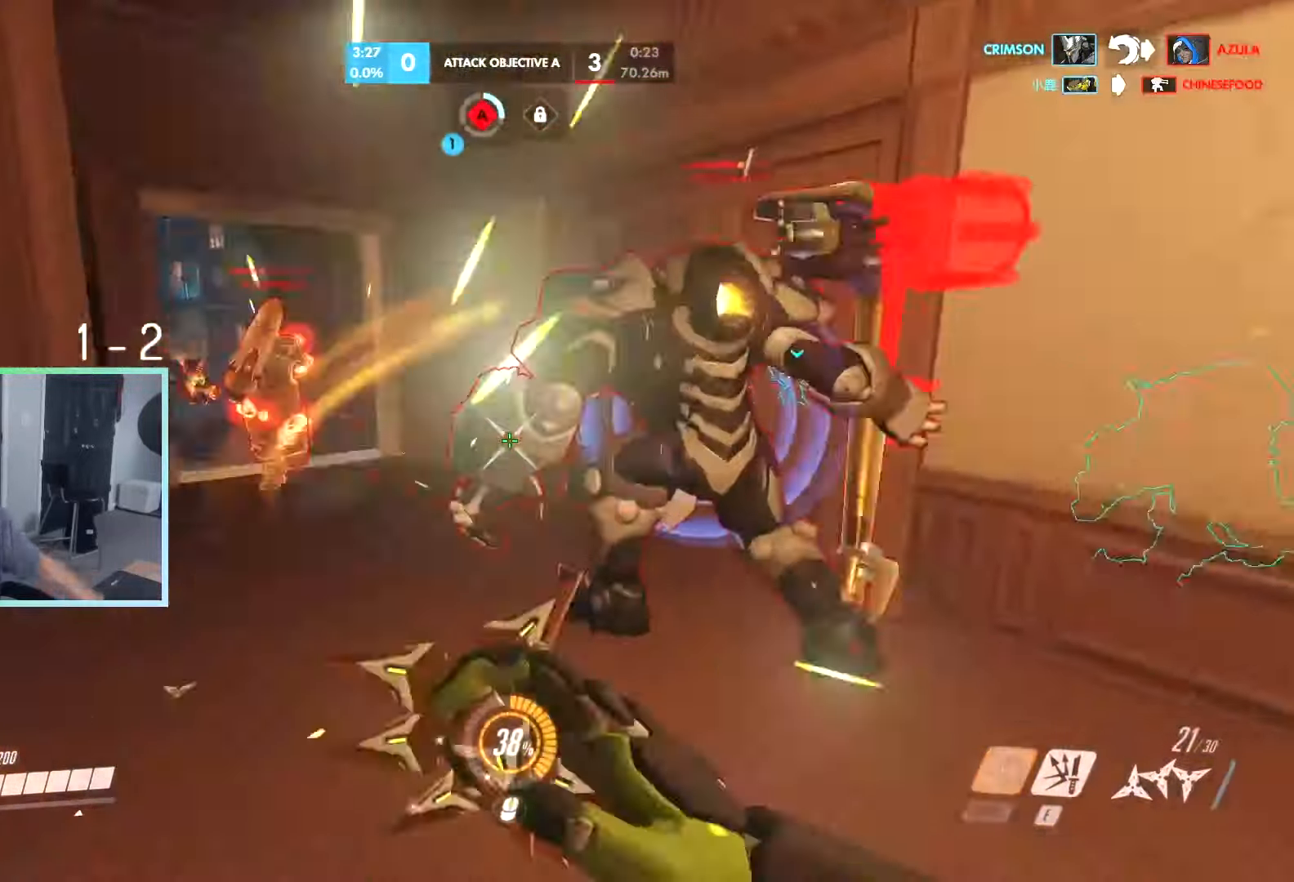
{"keys": ["d", "s"], "events": [[233, "a", "up"], [283, "d", "down"]]}
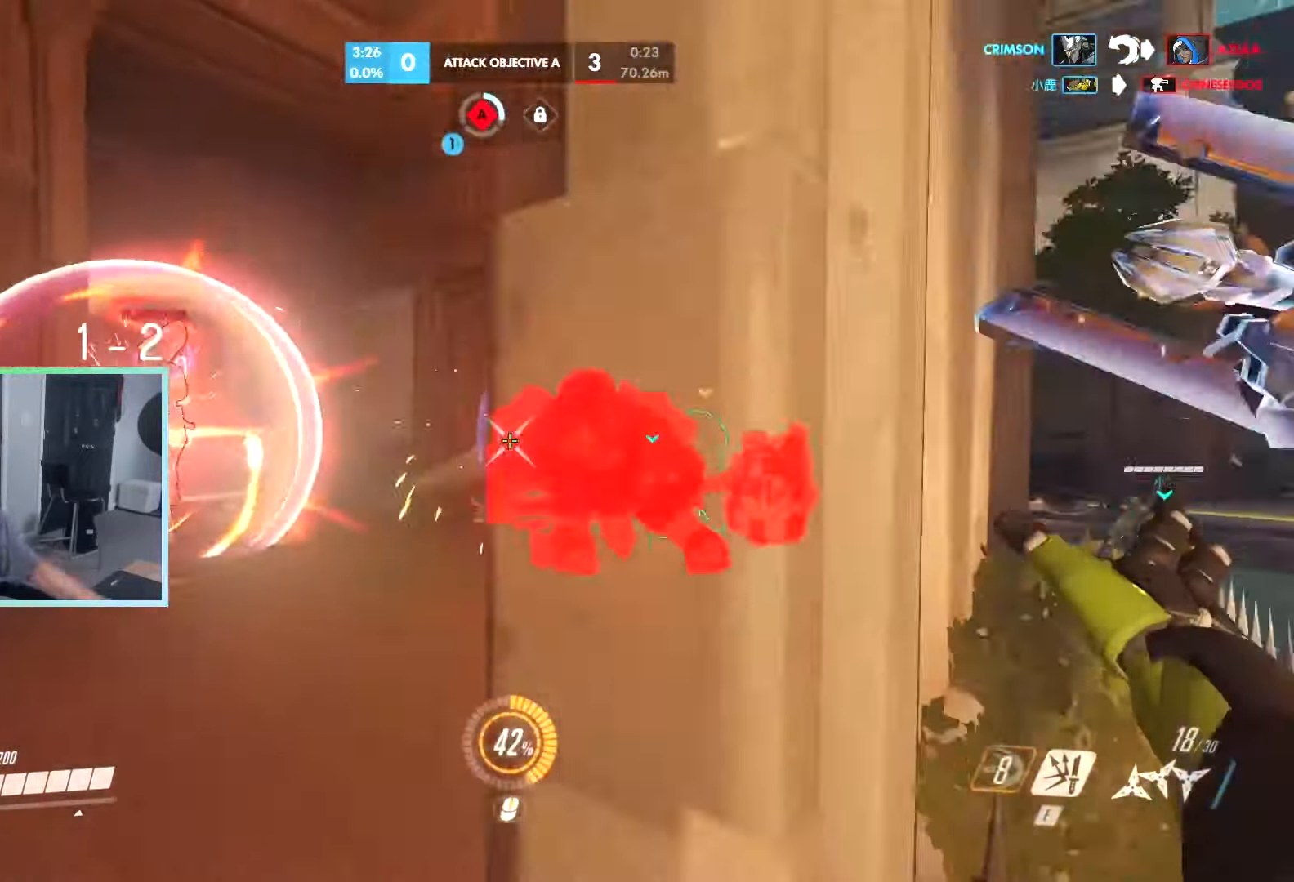
{"keys": ["s"], "events": [[17, "s", "up"], [50, "a", "down"], [50, "d", "up"], [150, "a", "up"], [150, "w", "down"], [333, "a", "down"], [383, "w", "up"], [433, "s", "down"], [483, "a", "up"]]}
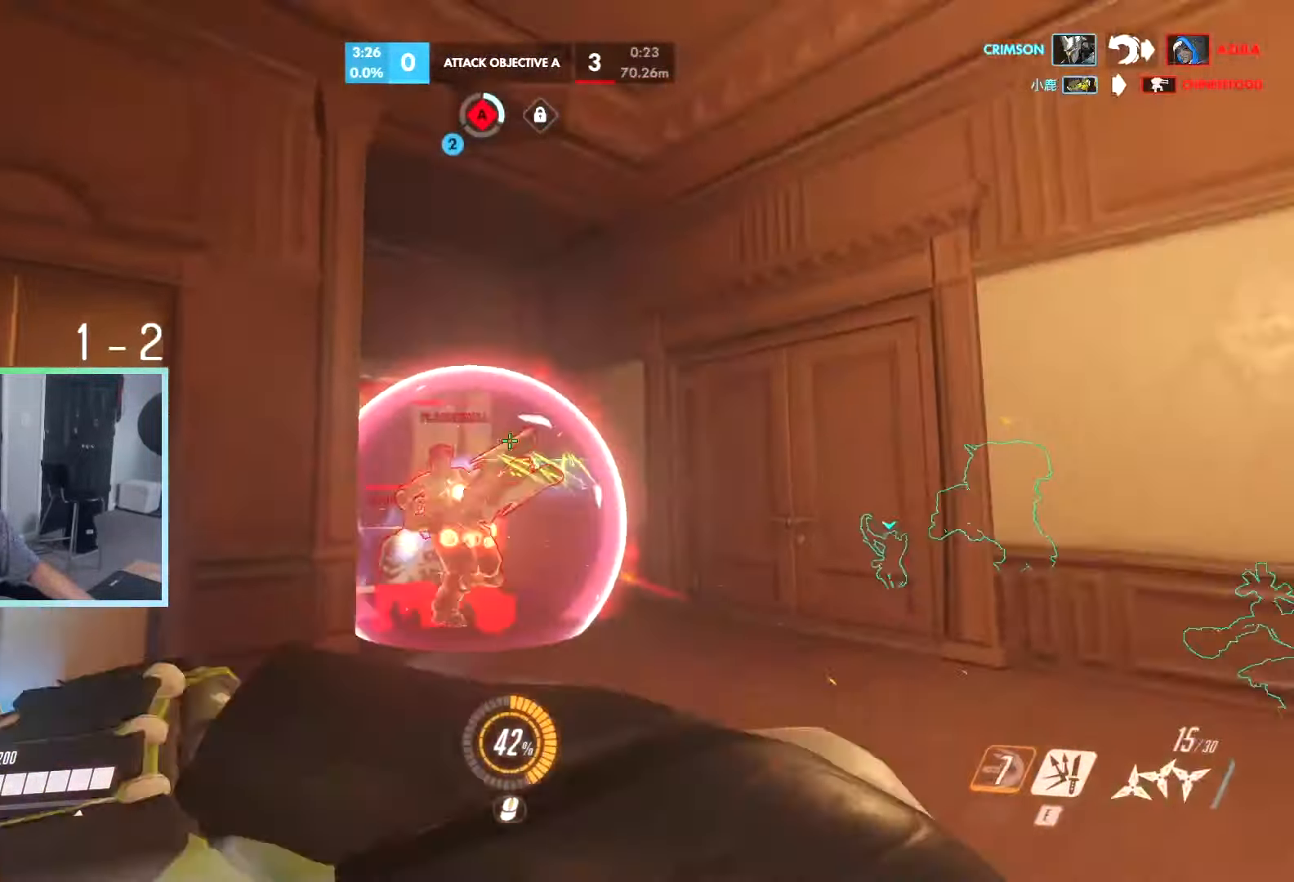
{"keys": ["a"], "events": [[33, "d", "down"], [400, "s", "up"], [500, "a", "down"], [500, "d", "up"]]}
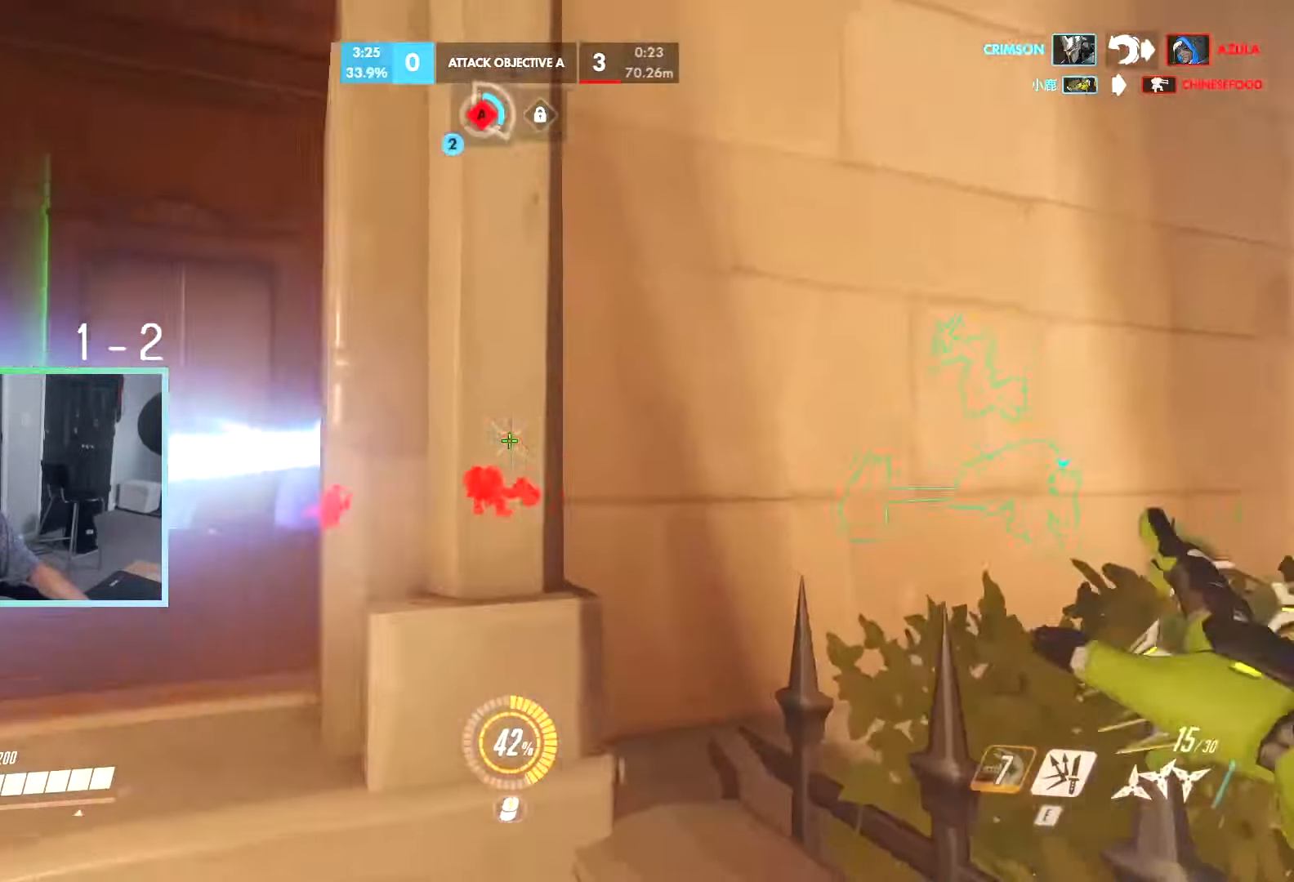
{"keys": ["w"], "events": [[17, "w", "down"], [183, "a", "up"]]}
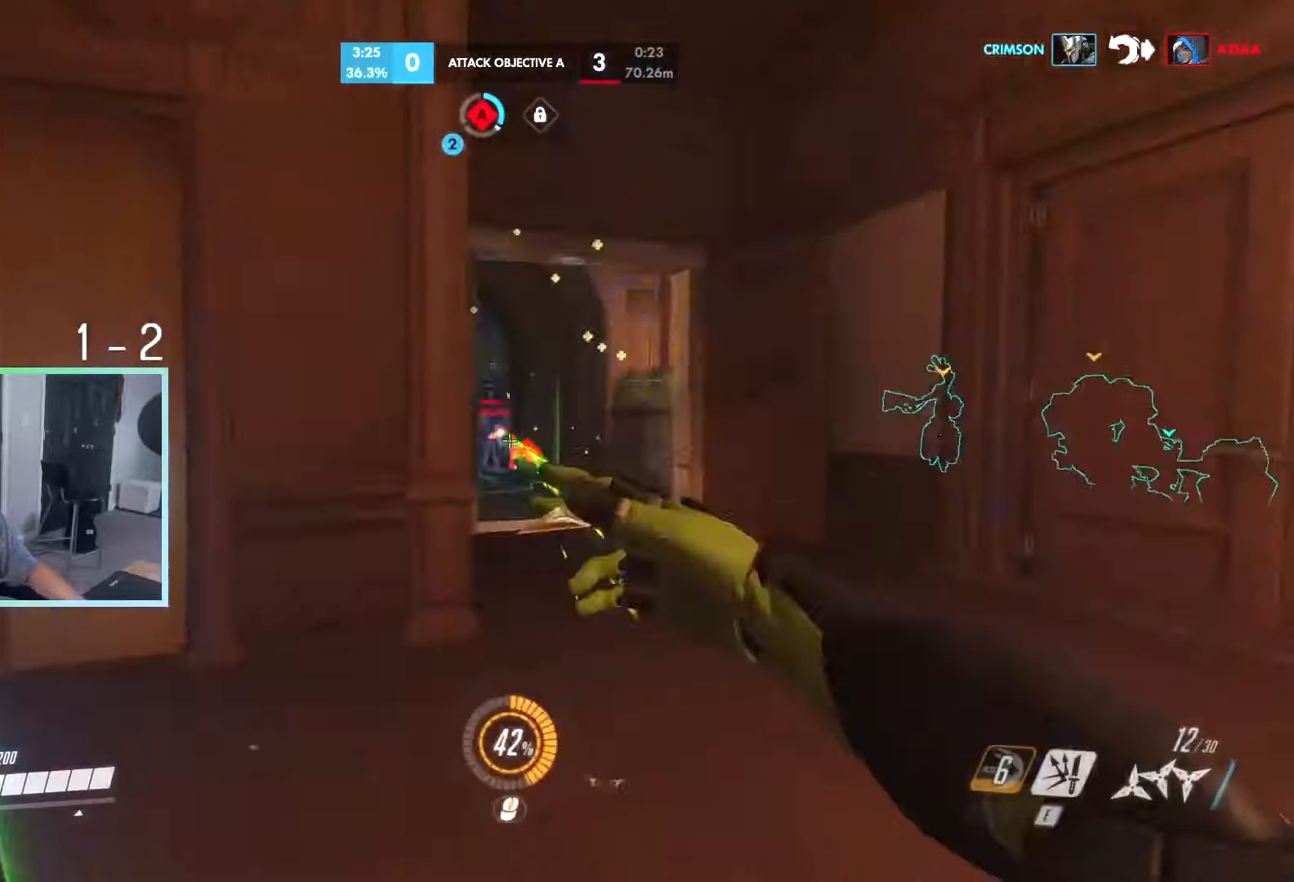
{"keys": ["w"], "events": [[17, "d", "down"], [50, "d", "up"], [100, "d", "down"], [284, "d", "up"]]}
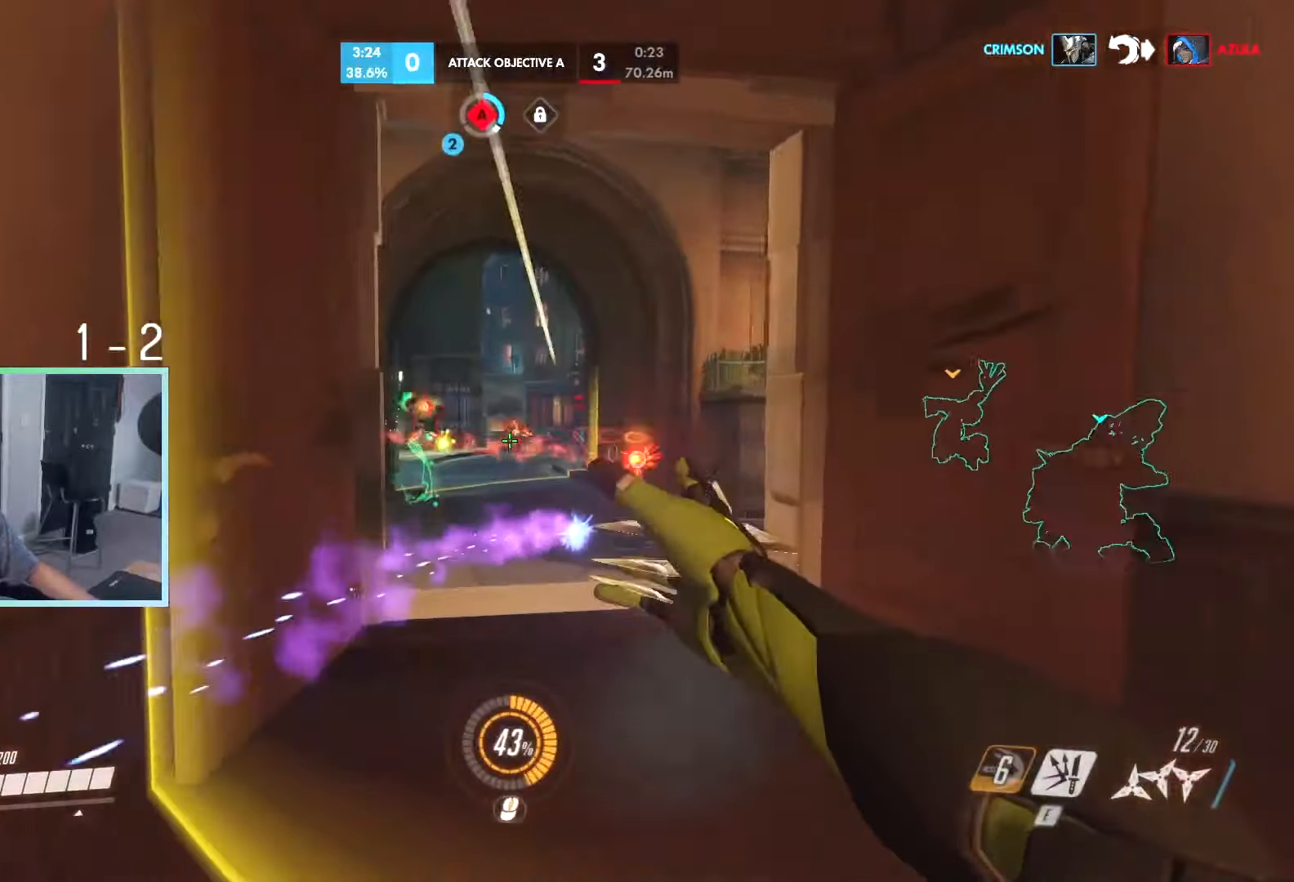
{"keys": ["w"], "events": [[34, "d", "down"], [167, "d", "up"]]}
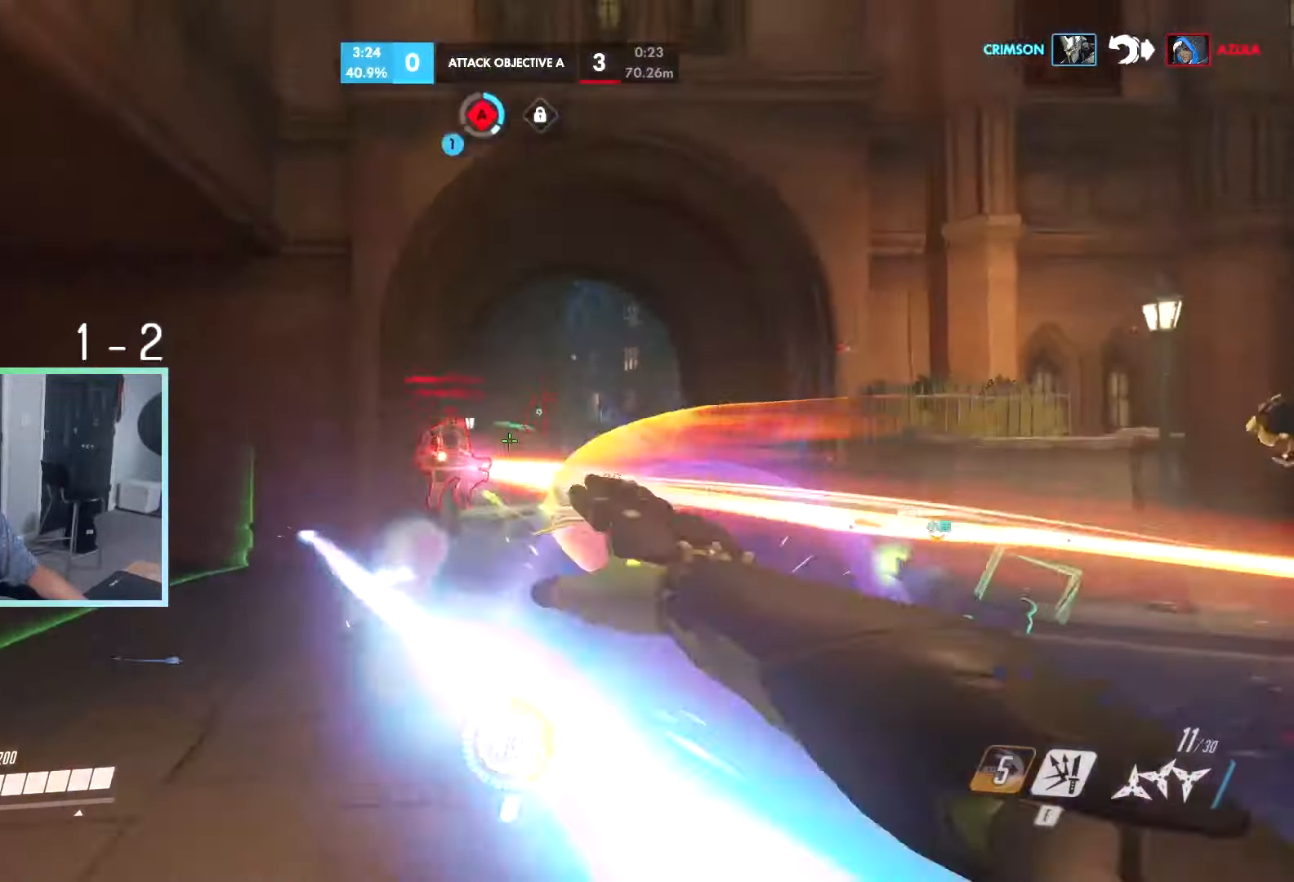
{"keys": ["w"], "events": [[234, "d", "down"], [367, "d", "up"]]}